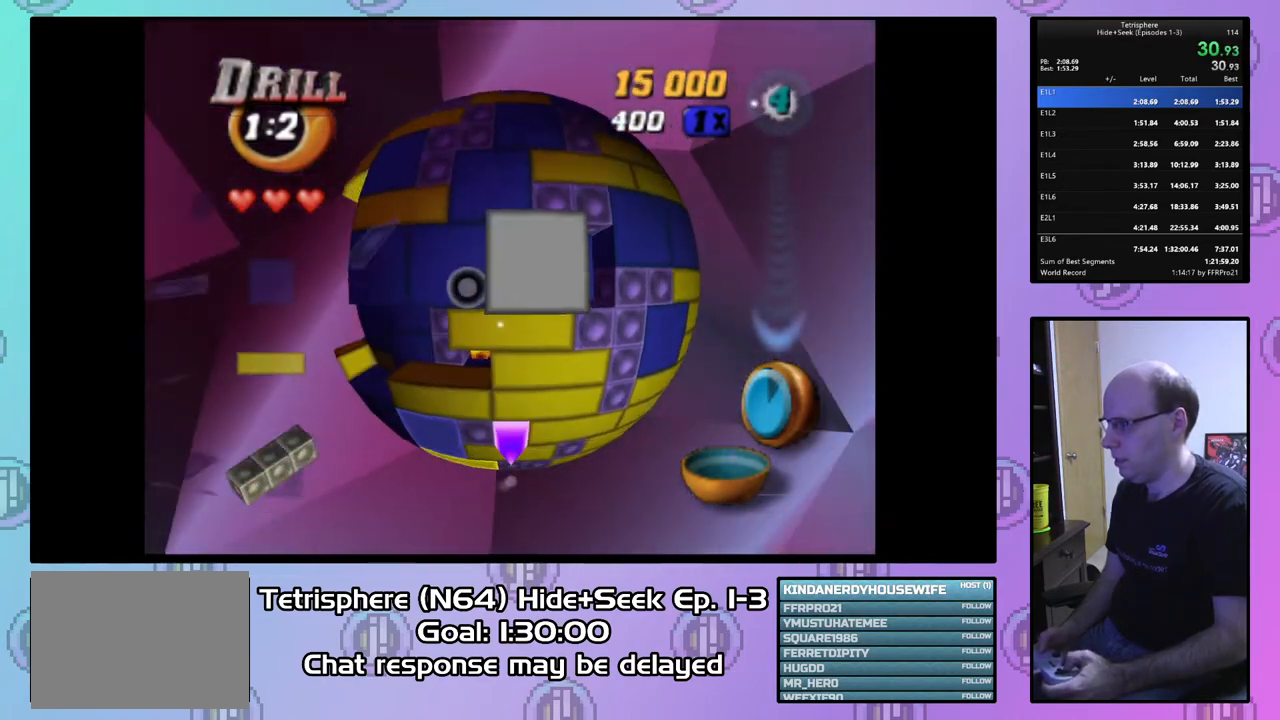
Gameplay with a controller (PlayStation layout); each line is a JSON object with the inputs held at the frame after it. "events" lists button and stick changes between this image and that frame as [ms after this image, input, new state], when the widget could be followed in between. Not read: left_stick.
{"buttons": ["DPAD_RIGHT"], "right_stick": "center", "events": [[33, "DPAD_DOWN", "up"], [100, "DPAD_DOWN", "down"], [167, "DPAD_DOWN", "up"], [233, "DPAD_DOWN", "down"], [333, "DPAD_DOWN", "up"], [433, "DPAD_RIGHT", "down"]]}
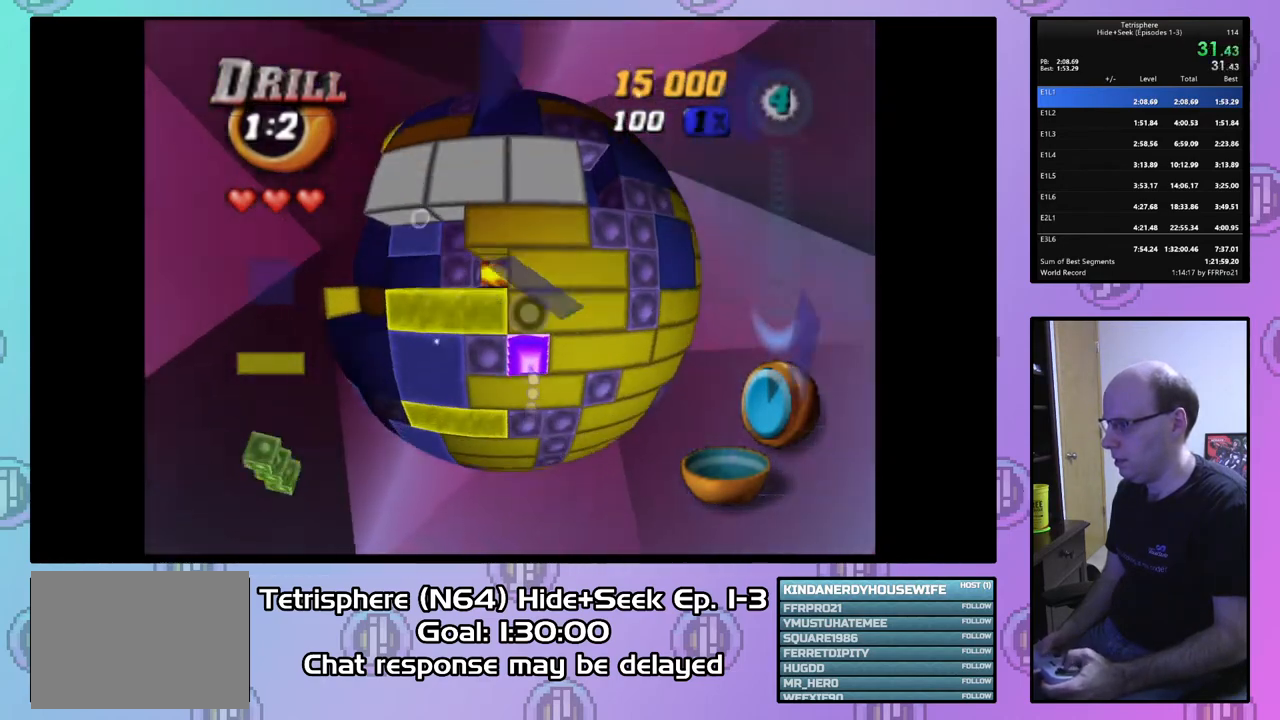
{"buttons": ["DPAD_DOWN"], "right_stick": "center", "events": [[33, "DPAD_RIGHT", "up"], [100, "DPAD_RIGHT", "down"], [200, "DPAD_RIGHT", "up"], [300, "DPAD_RIGHT", "down"], [367, "DPAD_RIGHT", "up"], [433, "DPAD_DOWN", "down"]]}
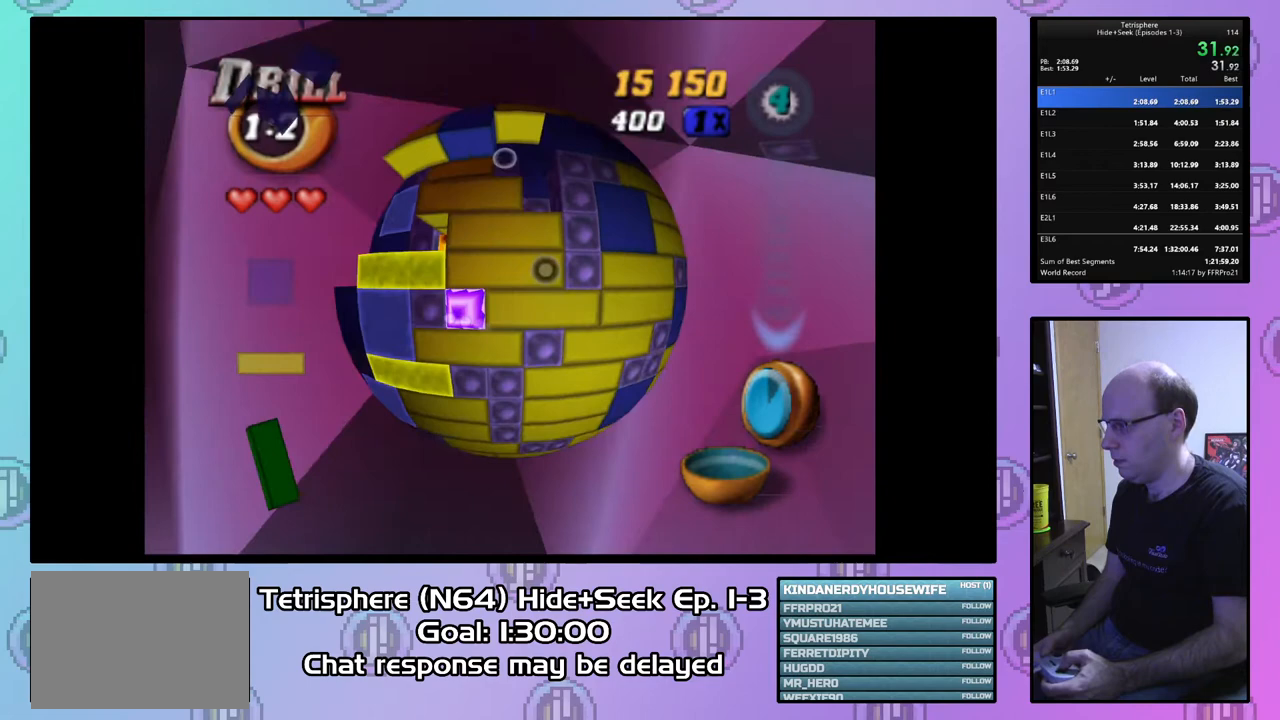
{"buttons": [], "right_stick": "center", "events": [[33, "DPAD_DOWN", "up"], [33, "SQUARE", "down"], [167, "DPAD_LEFT", "down"], [267, "DPAD_LEFT", "up"], [333, "DPAD_RIGHT", "down"], [433, "DPAD_RIGHT", "up"], [467, "SQUARE", "up"]]}
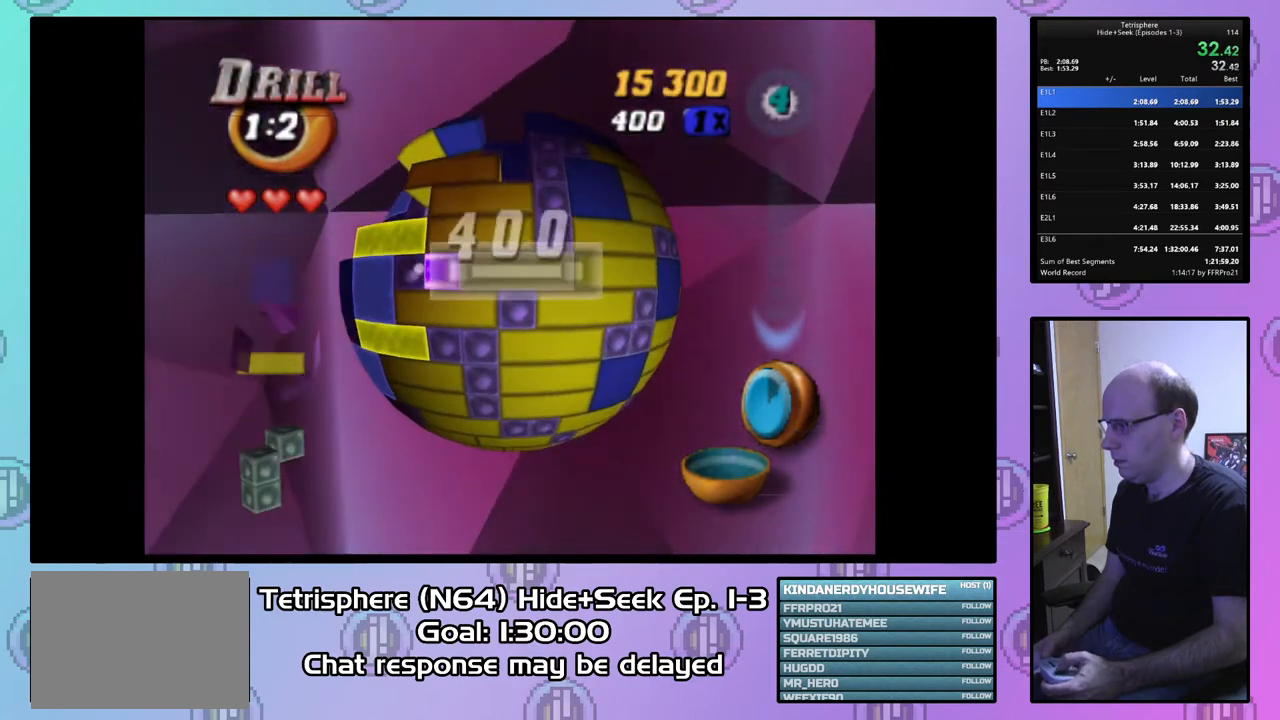
{"buttons": [], "right_stick": "center", "events": [[33, "DPAD_LEFT", "down"], [133, "DPAD_LEFT", "up"], [200, "DPAD_LEFT", "down"], [267, "DPAD_LEFT", "up"], [333, "DPAD_LEFT", "down"], [433, "DPAD_LEFT", "up"]]}
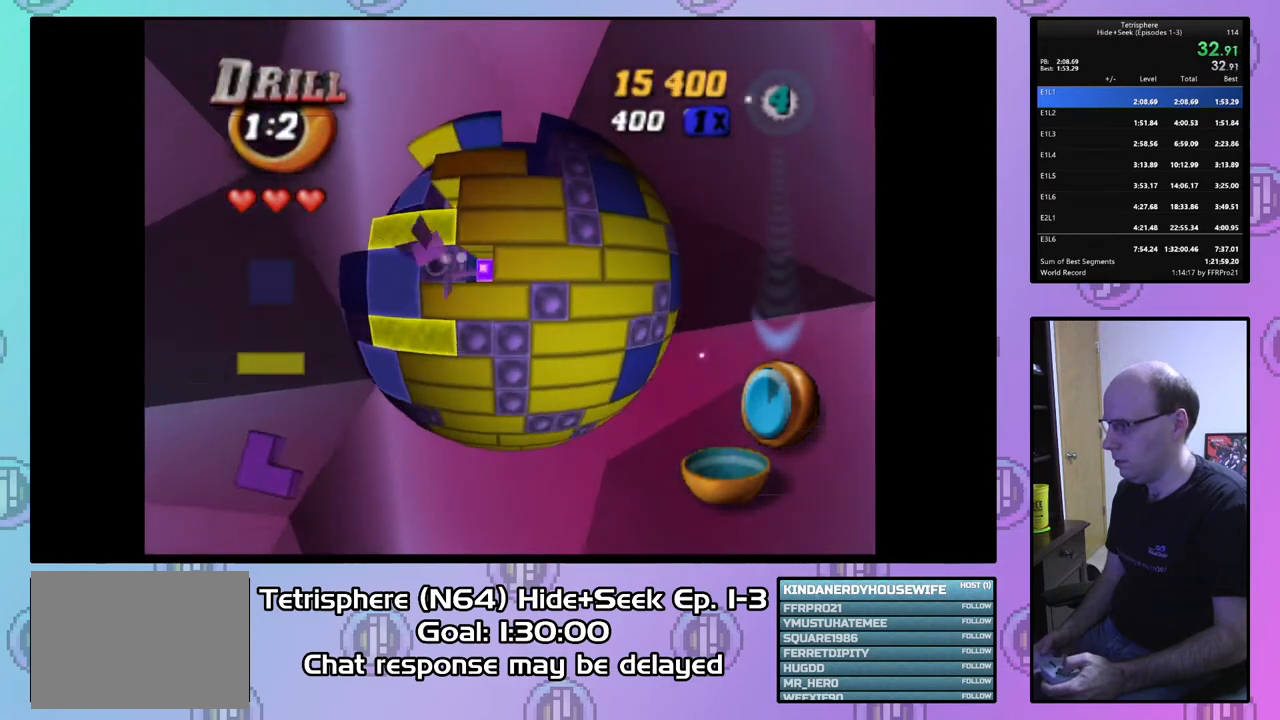
{"buttons": [], "right_stick": "center", "events": [[33, "DPAD_LEFT", "down"], [100, "DPAD_LEFT", "up"], [233, "DPAD_UP", "down"], [300, "DPAD_UP", "up"], [433, "DPAD_RIGHT", "down"], [500, "DPAD_RIGHT", "up"]]}
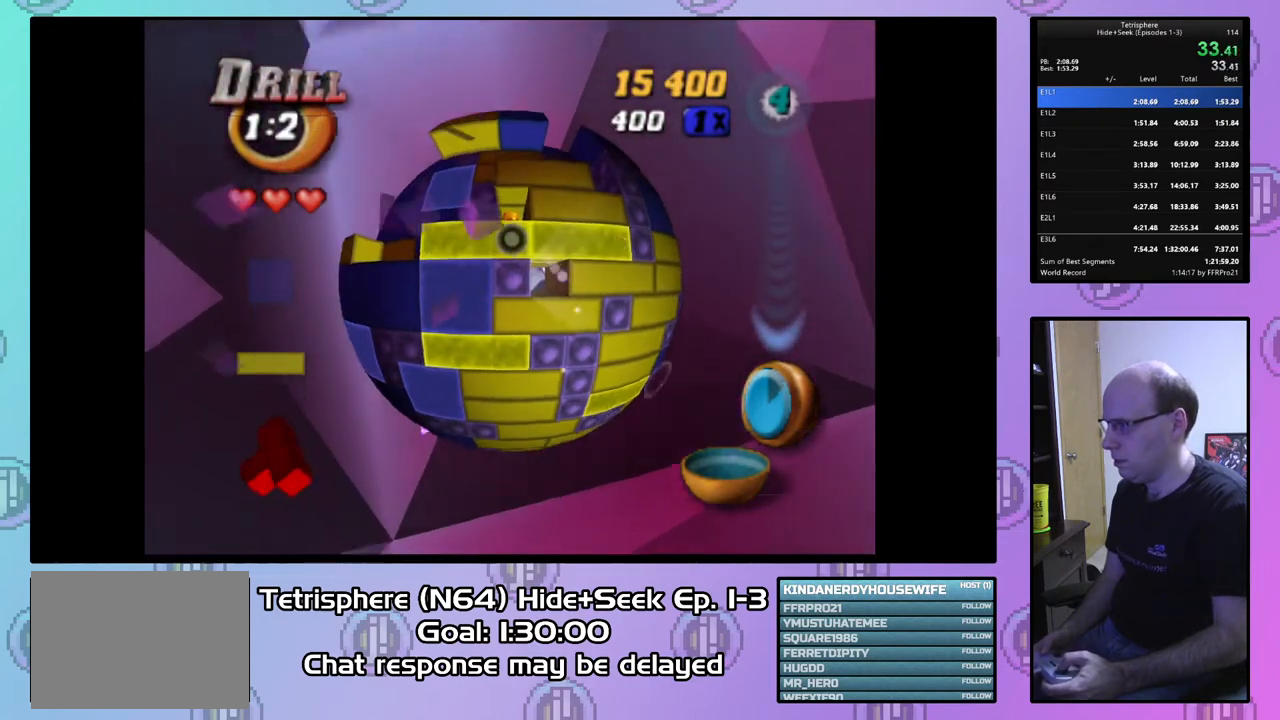
{"buttons": [], "right_stick": "center", "events": [[67, "DPAD_RIGHT", "down"], [167, "DPAD_RIGHT", "up"], [233, "DPAD_RIGHT", "down"], [333, "CIRCLE", "down"], [333, "DPAD_RIGHT", "up"], [467, "CIRCLE", "up"]]}
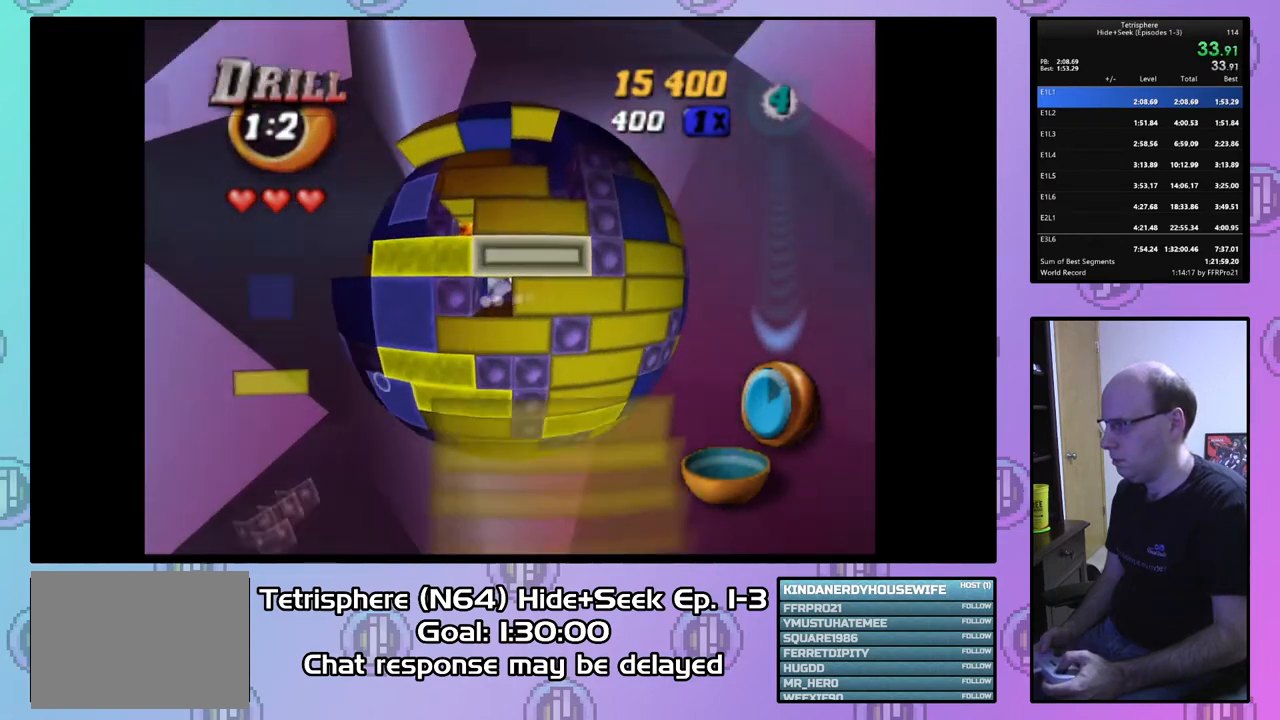
{"buttons": [], "right_stick": "center", "events": [[33, "DPAD_UP", "down"], [133, "DPAD_UP", "up"], [200, "DPAD_UP", "down"], [267, "DPAD_UP", "up"], [367, "DPAD_LEFT", "down"], [467, "DPAD_LEFT", "up"]]}
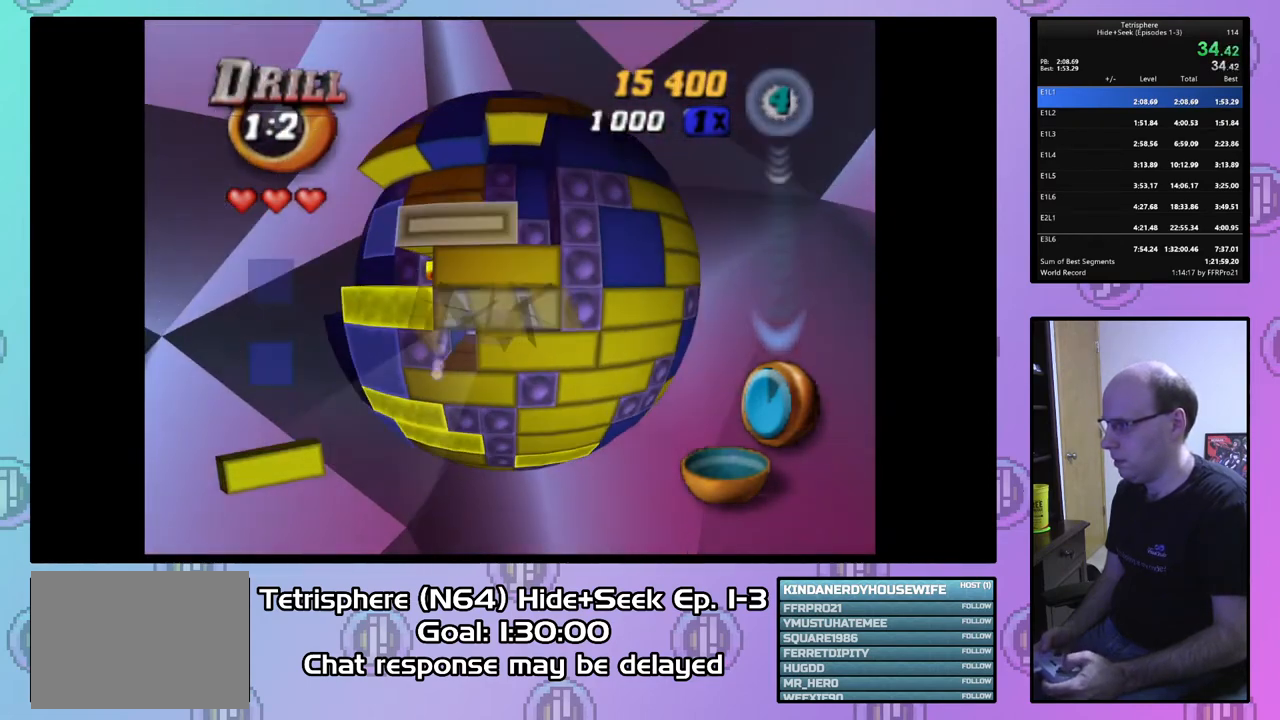
{"buttons": ["DPAD_UP"], "right_stick": "center", "events": [[33, "DPAD_LEFT", "down"], [133, "DPAD_LEFT", "up"], [500, "DPAD_UP", "down"]]}
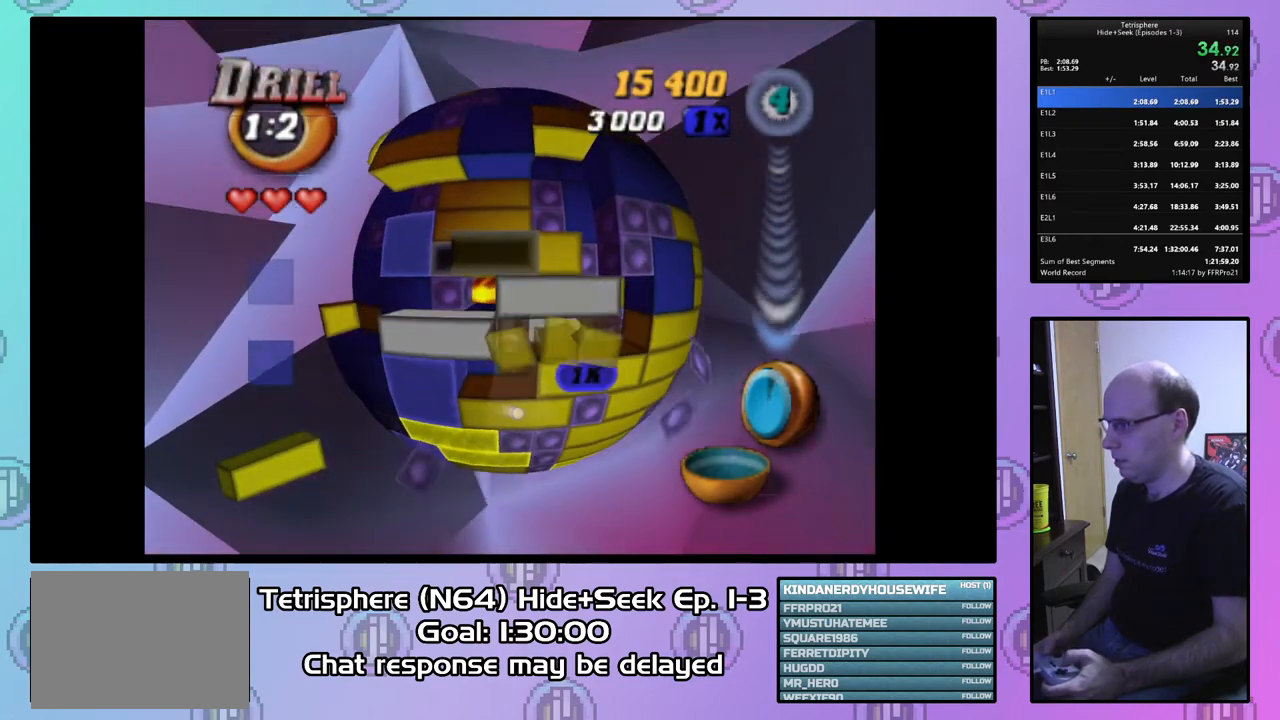
{"buttons": [], "right_stick": "center", "events": [[100, "DPAD_UP", "up"], [233, "CIRCLE", "down"], [333, "CIRCLE", "up"], [400, "DPAD_RIGHT", "down"], [500, "DPAD_RIGHT", "up"]]}
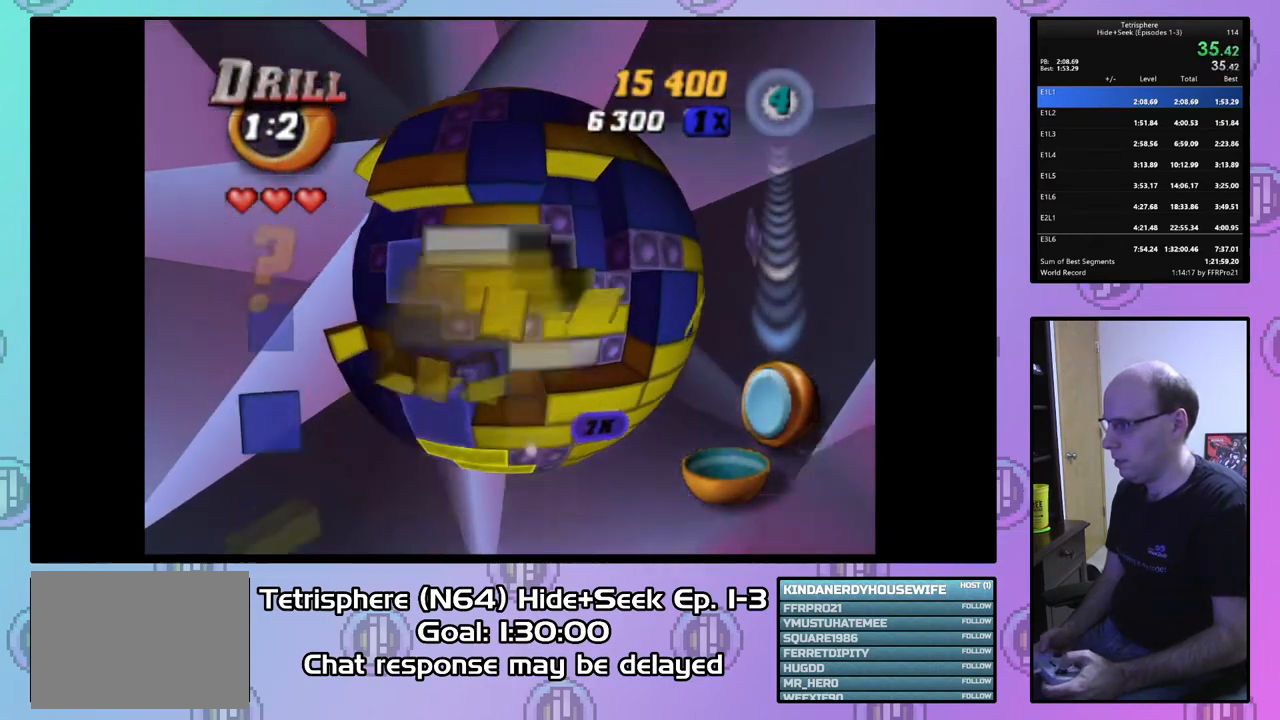
{"buttons": [], "right_stick": "center", "events": [[100, "DPAD_DOWN", "down"], [167, "DPAD_DOWN", "up"], [267, "DPAD_DOWN", "down"], [333, "DPAD_DOWN", "up"], [433, "DPAD_DOWN", "down"], [500, "DPAD_DOWN", "up"]]}
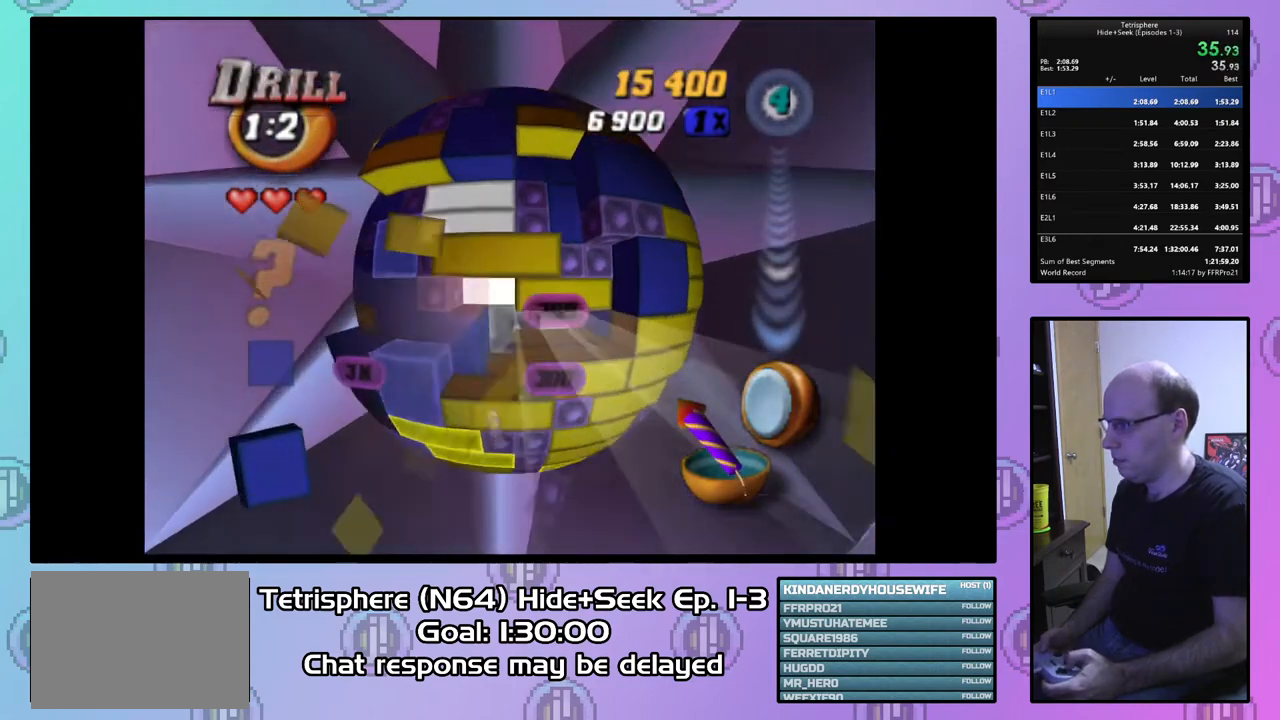
{"buttons": ["DPAD_LEFT"], "right_stick": "center", "events": [[167, "DPAD_LEFT", "down"], [233, "DPAD_LEFT", "up"], [300, "DPAD_LEFT", "down"], [400, "DPAD_LEFT", "up"], [467, "DPAD_LEFT", "down"]]}
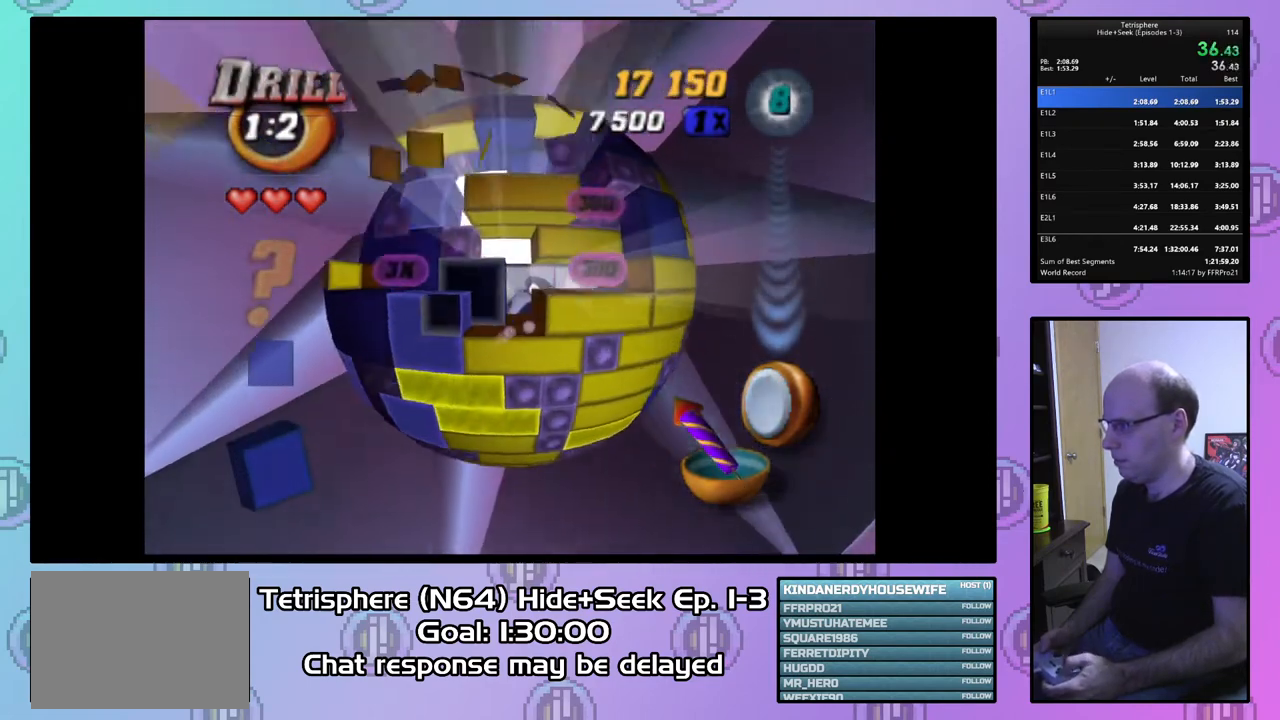
{"buttons": ["SQUARE", "DPAD_UP"], "right_stick": "center", "events": [[67, "DPAD_LEFT", "up"], [133, "DPAD_DOWN", "down"], [233, "DPAD_DOWN", "up"], [267, "SQUARE", "down"], [433, "DPAD_UP", "down"]]}
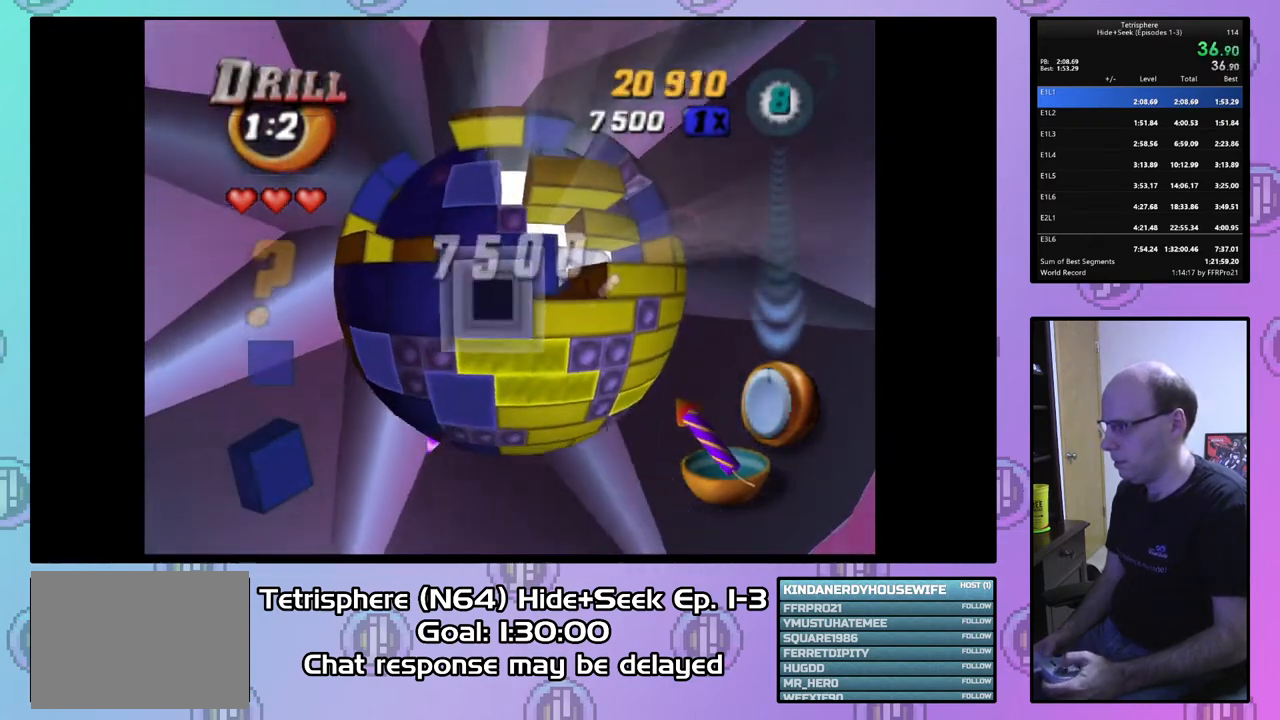
{"buttons": ["CIRCLE"], "right_stick": "center", "events": [[33, "DPAD_UP", "up"], [200, "DPAD_RIGHT", "down"], [267, "DPAD_RIGHT", "up"], [367, "SQUARE", "up"], [433, "CIRCLE", "down"]]}
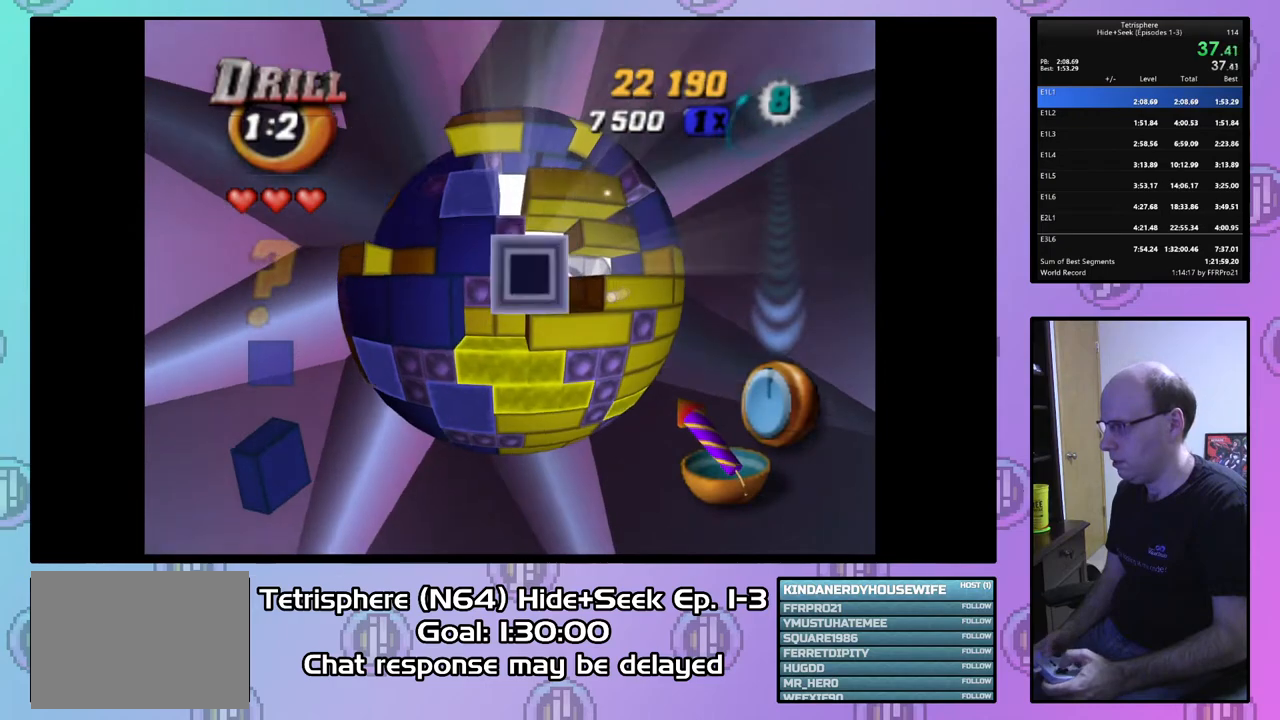
{"buttons": ["DPAD_LEFT"], "right_stick": "center", "events": [[33, "CIRCLE", "up"], [267, "DPAD_LEFT", "down"], [333, "DPAD_LEFT", "up"], [500, "DPAD_LEFT", "down"]]}
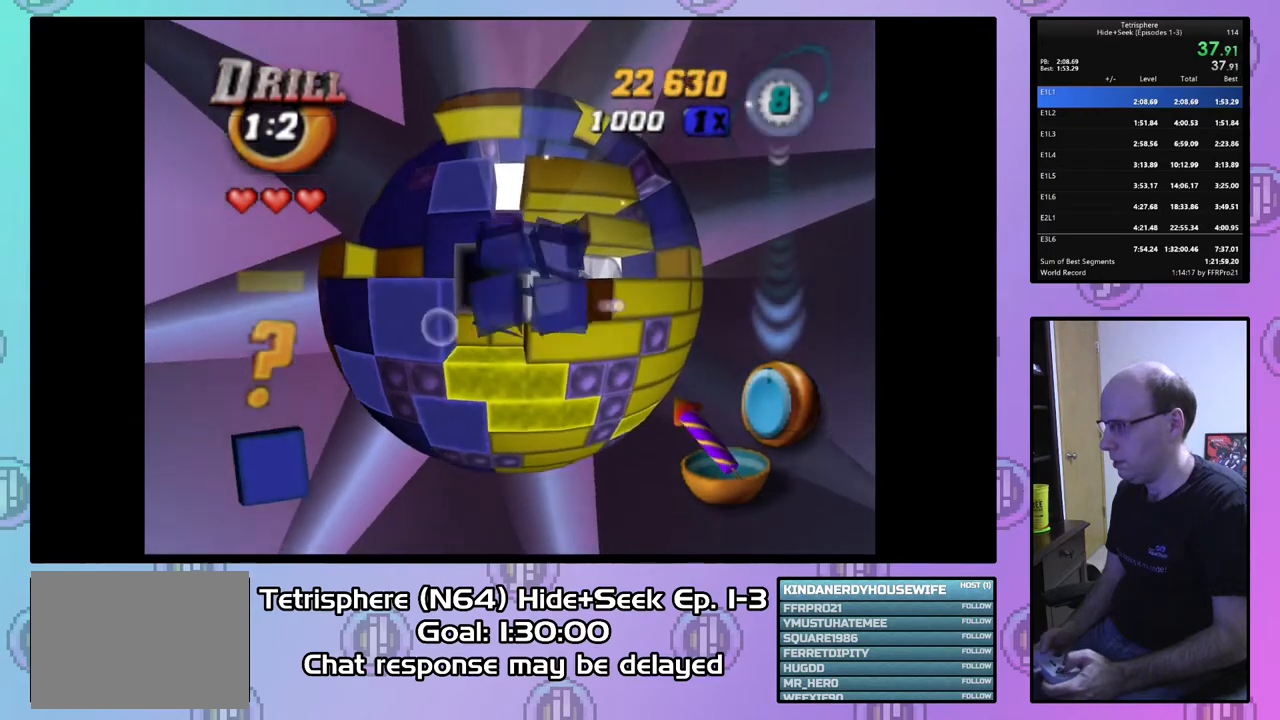
{"buttons": ["CIRCLE"], "right_stick": "center", "events": [[100, "DPAD_LEFT", "up"], [167, "DPAD_LEFT", "down"], [233, "DPAD_LEFT", "up"], [300, "DPAD_DOWN", "down"], [400, "DPAD_DOWN", "up"], [467, "CIRCLE", "down"]]}
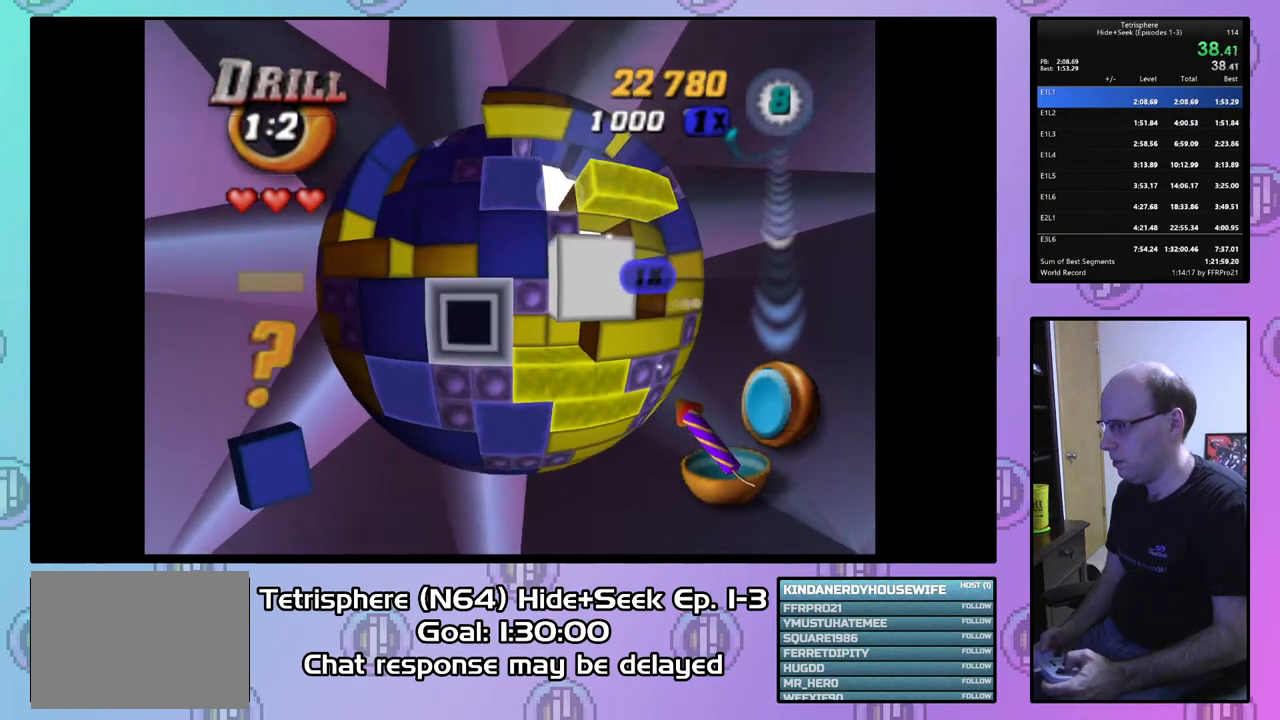
{"buttons": ["DPAD_RIGHT"], "right_stick": "center", "events": [[67, "CIRCLE", "up"], [100, "DPAD_RIGHT", "down"]]}
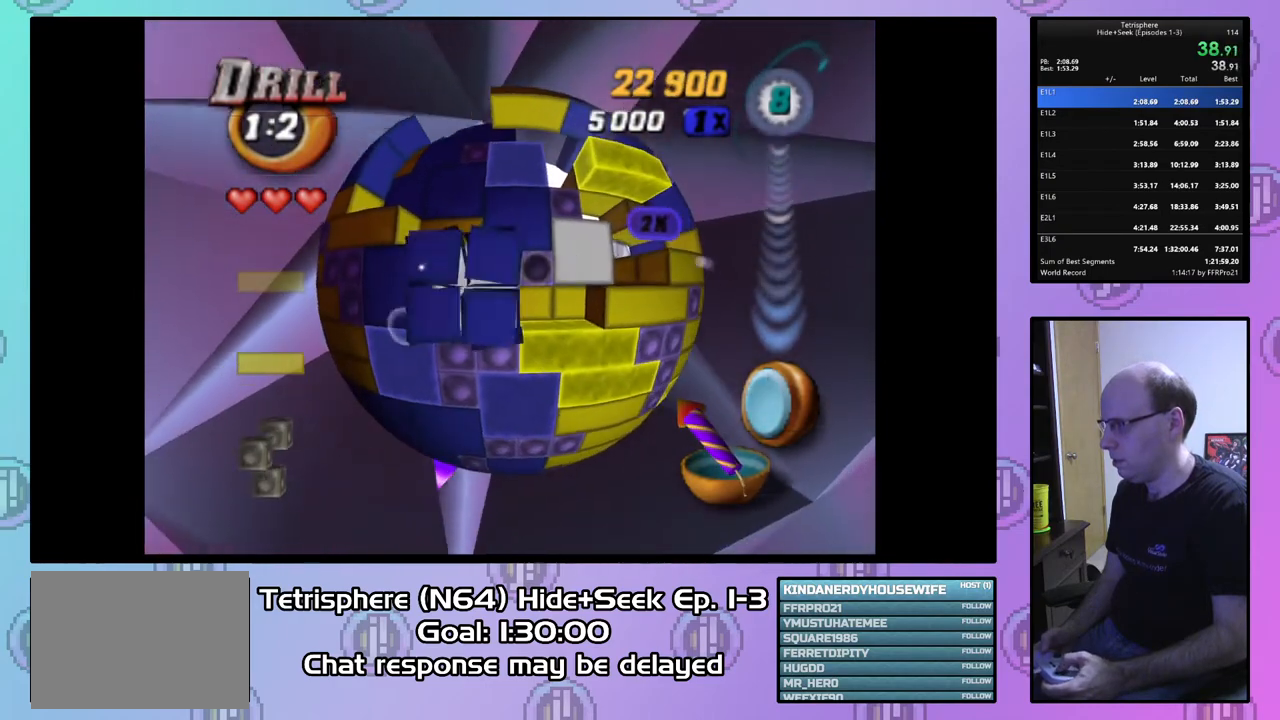
{"buttons": ["DPAD_DOWN"], "right_stick": "center", "events": [[333, "DPAD_RIGHT", "up"], [433, "DPAD_DOWN", "down"]]}
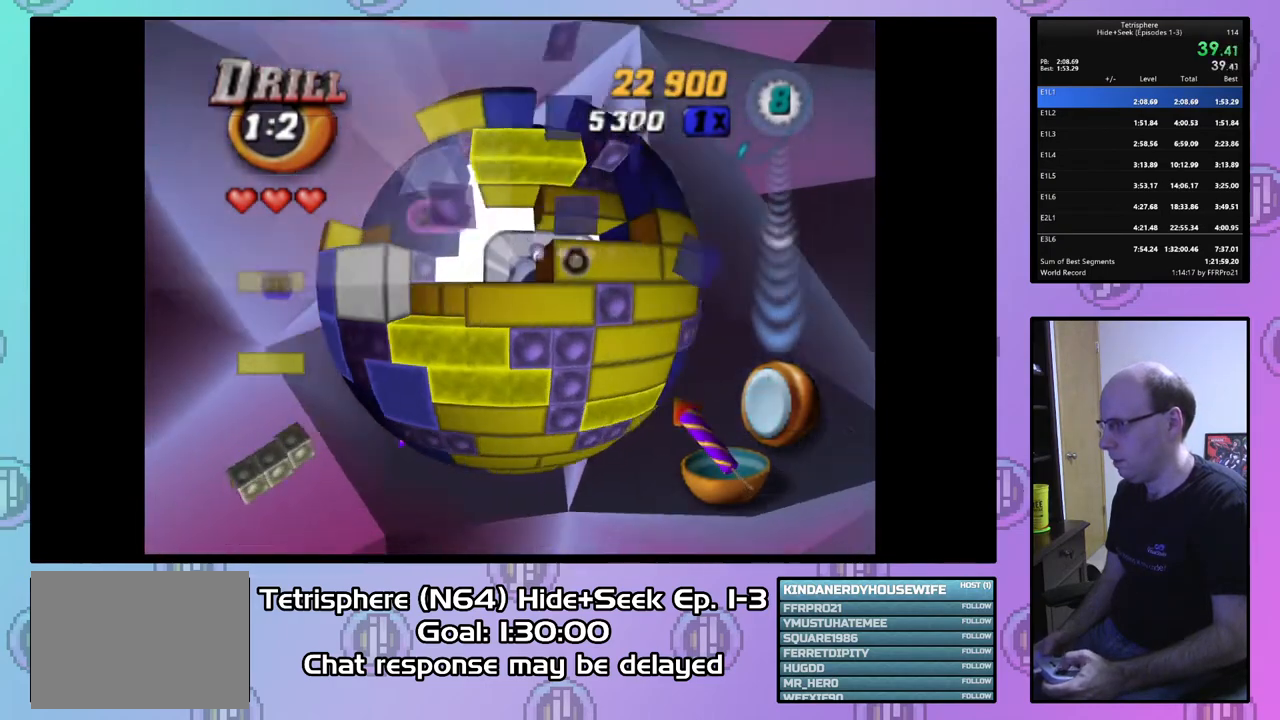
{"buttons": ["SQUARE"], "right_stick": "center", "events": [[33, "DPAD_DOWN", "up"], [167, "SQUARE", "down"], [300, "DPAD_LEFT", "down"], [433, "DPAD_LEFT", "up"]]}
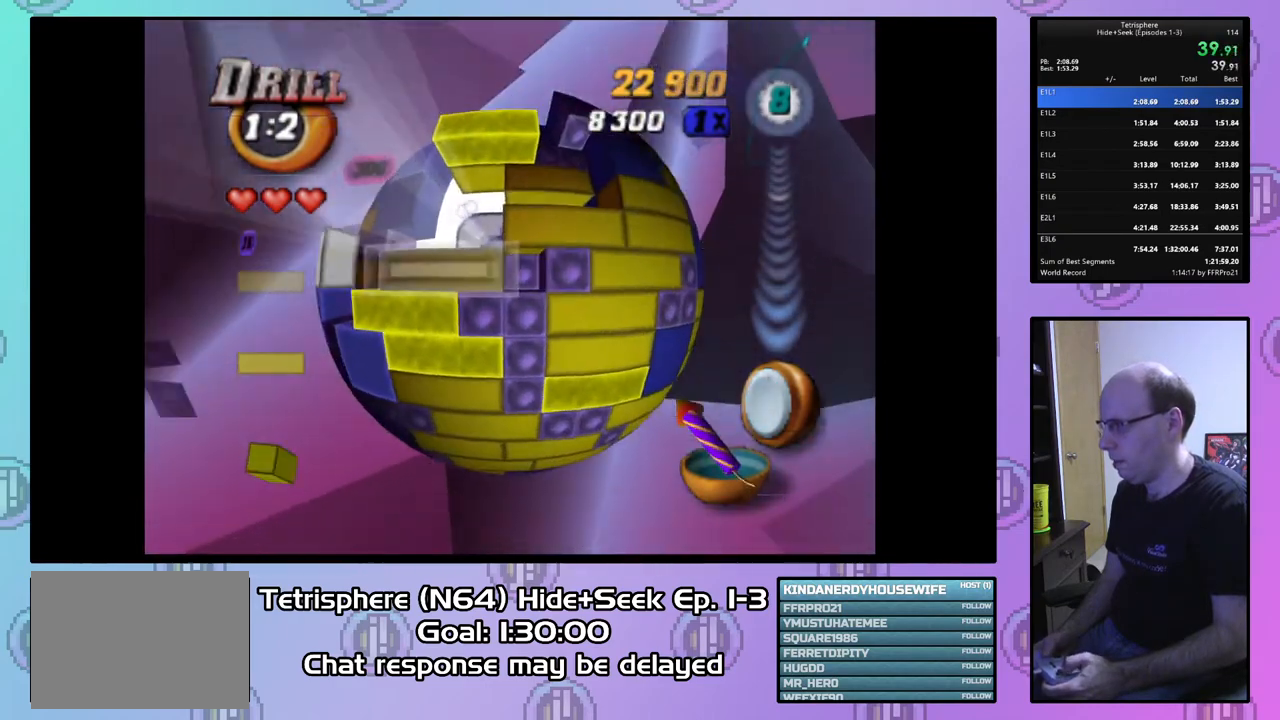
{"buttons": ["DPAD_UP"], "right_stick": "center", "events": [[167, "DPAD_UP", "down"], [300, "DPAD_UP", "up"], [367, "SQUARE", "up"], [467, "DPAD_UP", "down"]]}
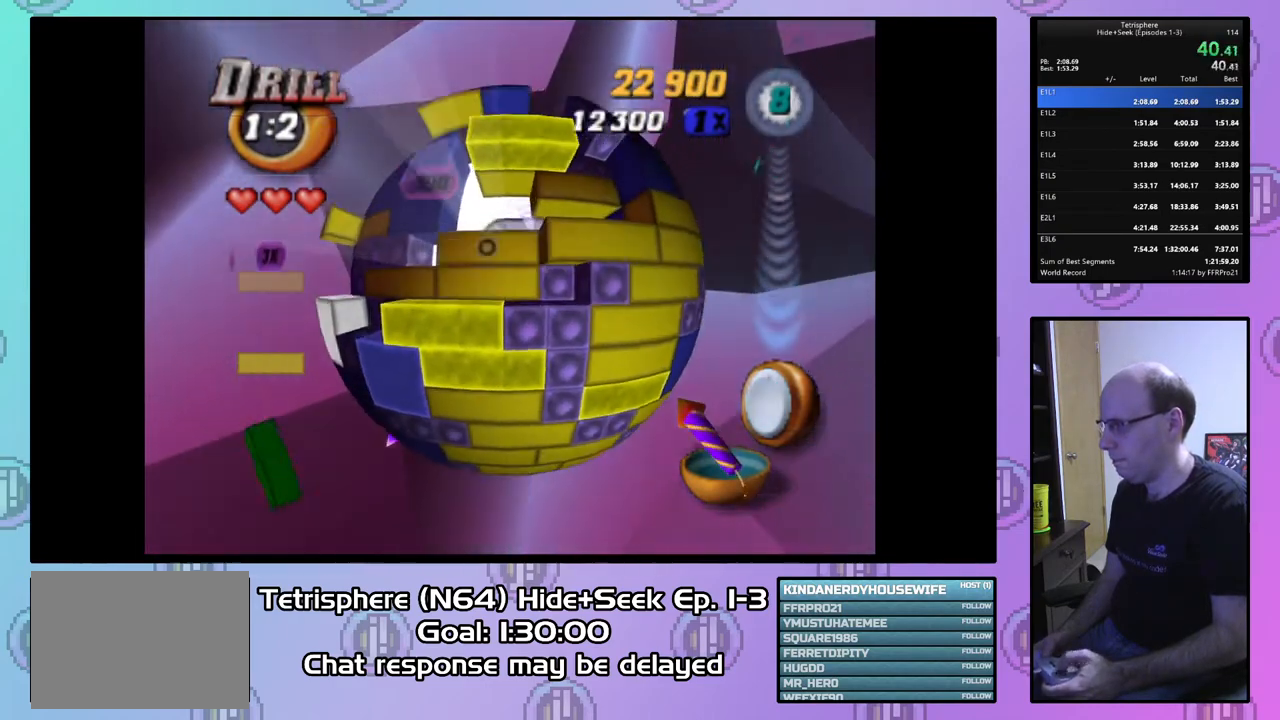
{"buttons": ["DPAD_RIGHT"], "right_stick": "center", "events": [[67, "DPAD_UP", "up"], [133, "DPAD_UP", "down"], [233, "DPAD_UP", "up"], [300, "DPAD_RIGHT", "down"], [400, "DPAD_RIGHT", "up"], [467, "DPAD_RIGHT", "down"]]}
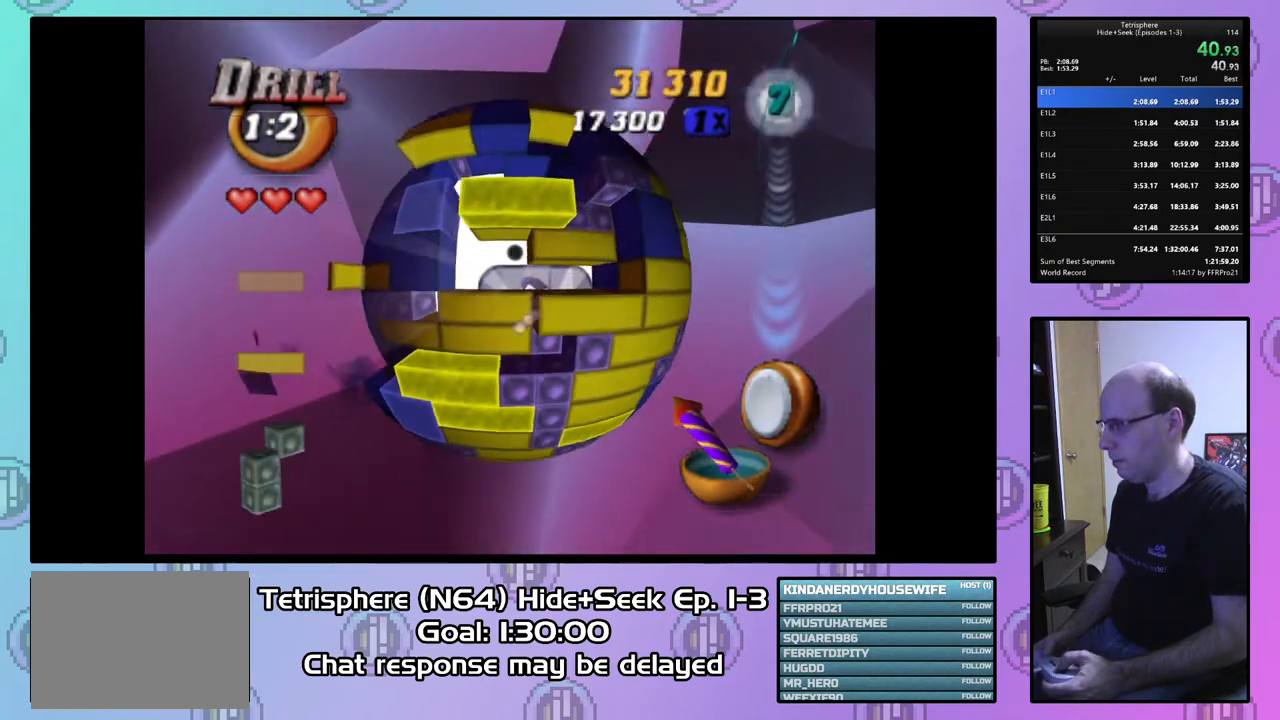
{"buttons": ["SQUARE"], "right_stick": "center", "events": [[100, "DPAD_RIGHT", "up"], [133, "SQUARE", "down"], [400, "DPAD_DOWN", "down"], [500, "DPAD_DOWN", "up"]]}
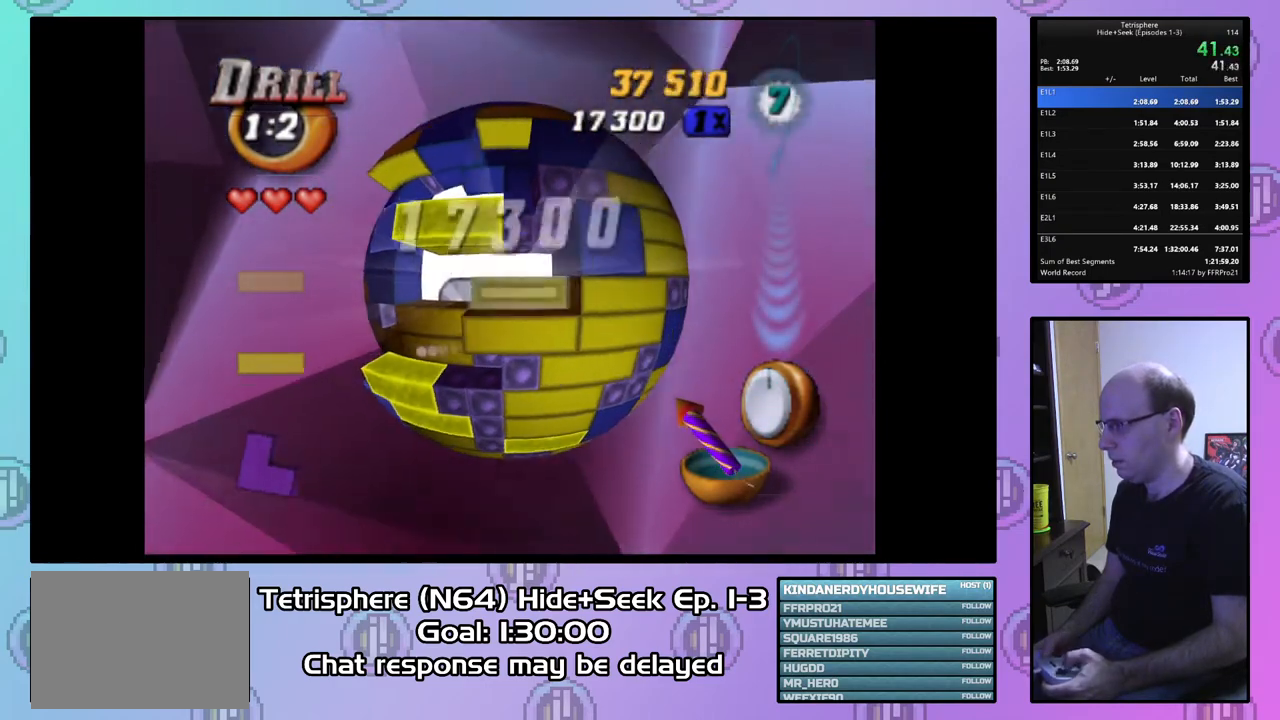
{"buttons": ["DPAD_DOWN"], "right_stick": "center", "events": [[133, "SQUARE", "up"], [233, "CIRCLE", "down"], [300, "CIRCLE", "up"], [300, "DPAD_DOWN", "down"], [400, "DPAD_DOWN", "up"], [433, "DPAD_DOWN", "down"]]}
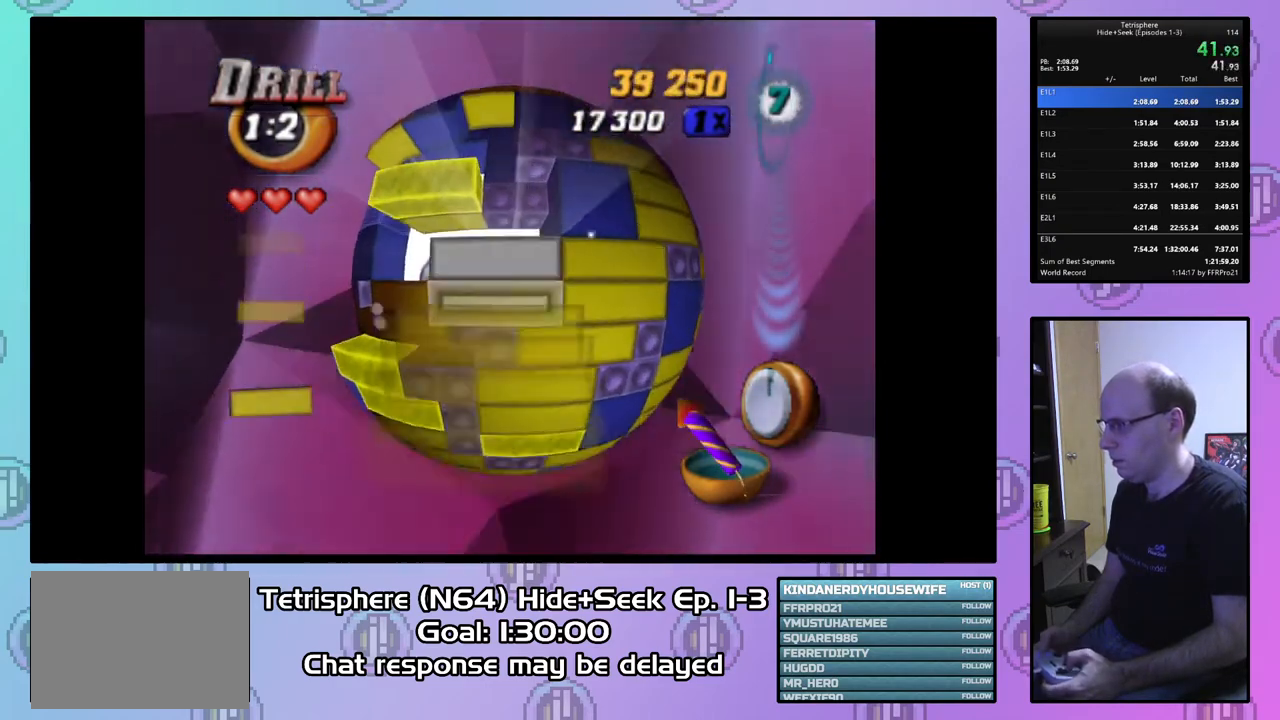
{"buttons": [], "right_stick": "center", "events": [[67, "DPAD_DOWN", "up"], [133, "DPAD_DOWN", "down"], [233, "DPAD_DOWN", "up"], [333, "DPAD_LEFT", "down"], [433, "DPAD_LEFT", "up"]]}
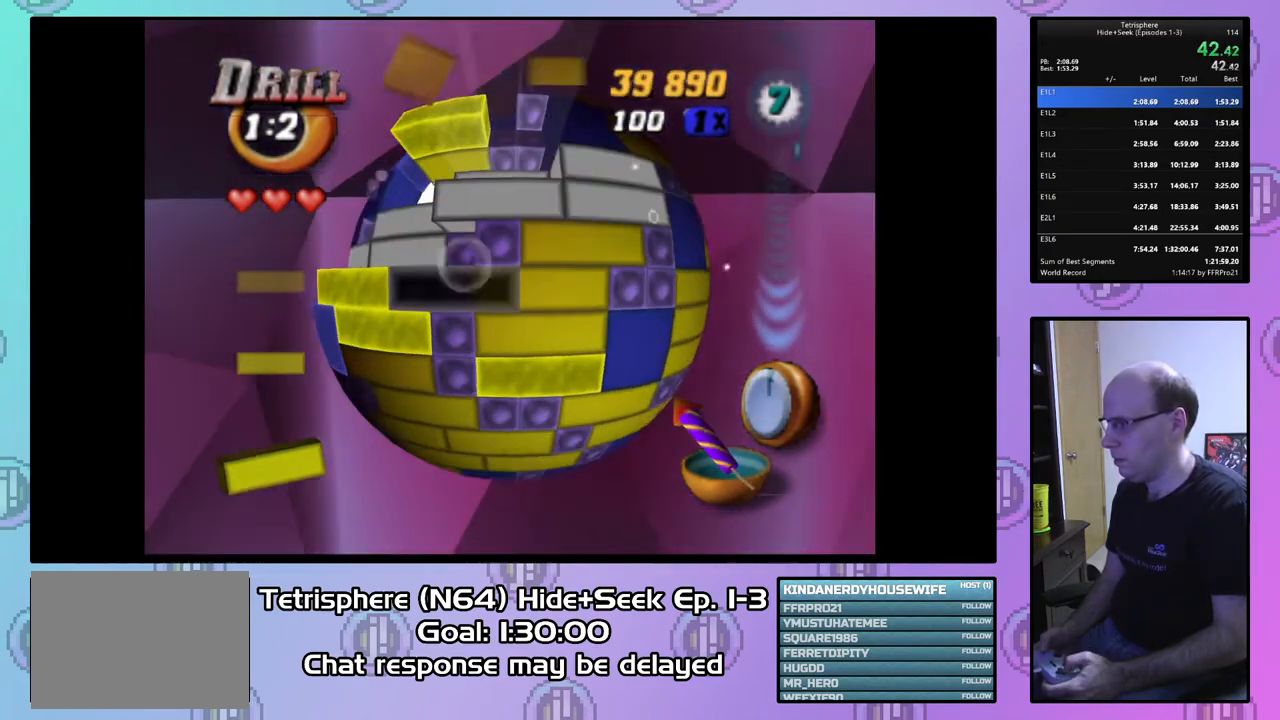
{"buttons": ["DPAD_LEFT"], "right_stick": "center", "events": [[33, "DPAD_LEFT", "down"], [100, "DPAD_LEFT", "up"], [167, "DPAD_LEFT", "down"], [267, "DPAD_LEFT", "up"], [467, "DPAD_LEFT", "down"]]}
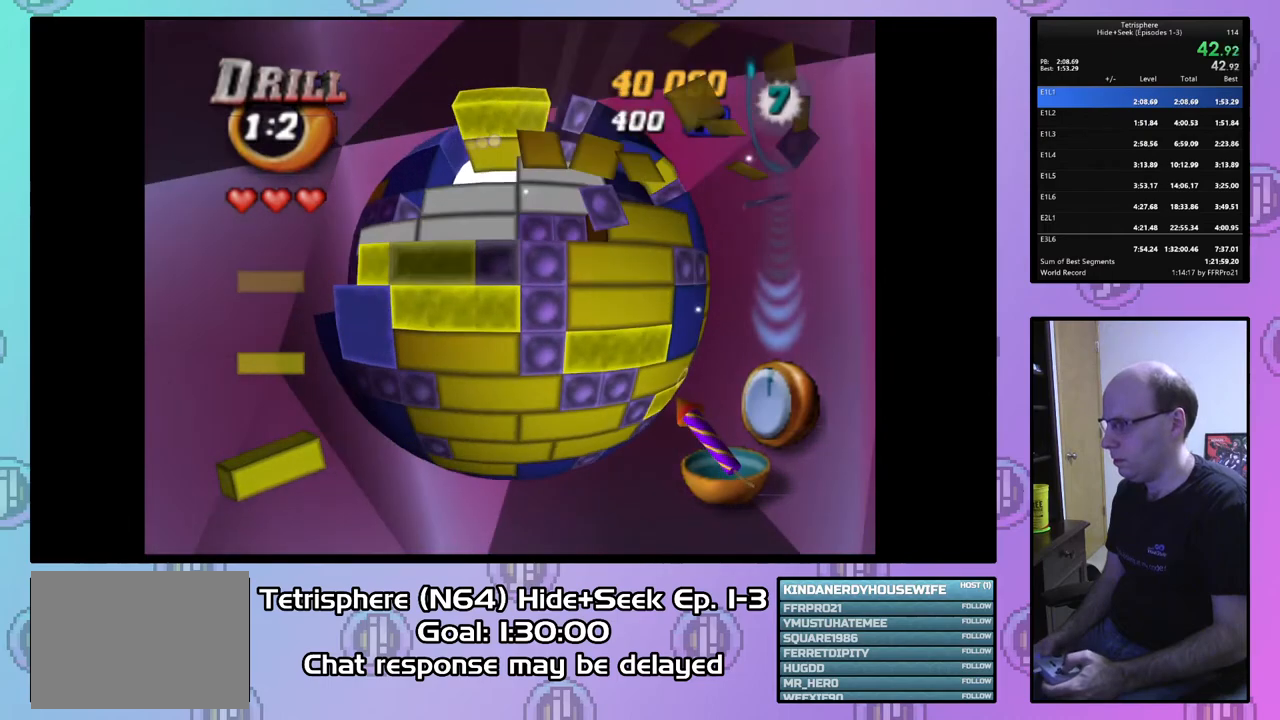
{"buttons": ["SQUARE"], "right_stick": "center", "events": [[67, "DPAD_LEFT", "up"], [67, "SQUARE", "down"], [200, "DPAD_RIGHT", "down"], [300, "DPAD_RIGHT", "up"], [367, "DPAD_RIGHT", "down"], [500, "DPAD_RIGHT", "up"]]}
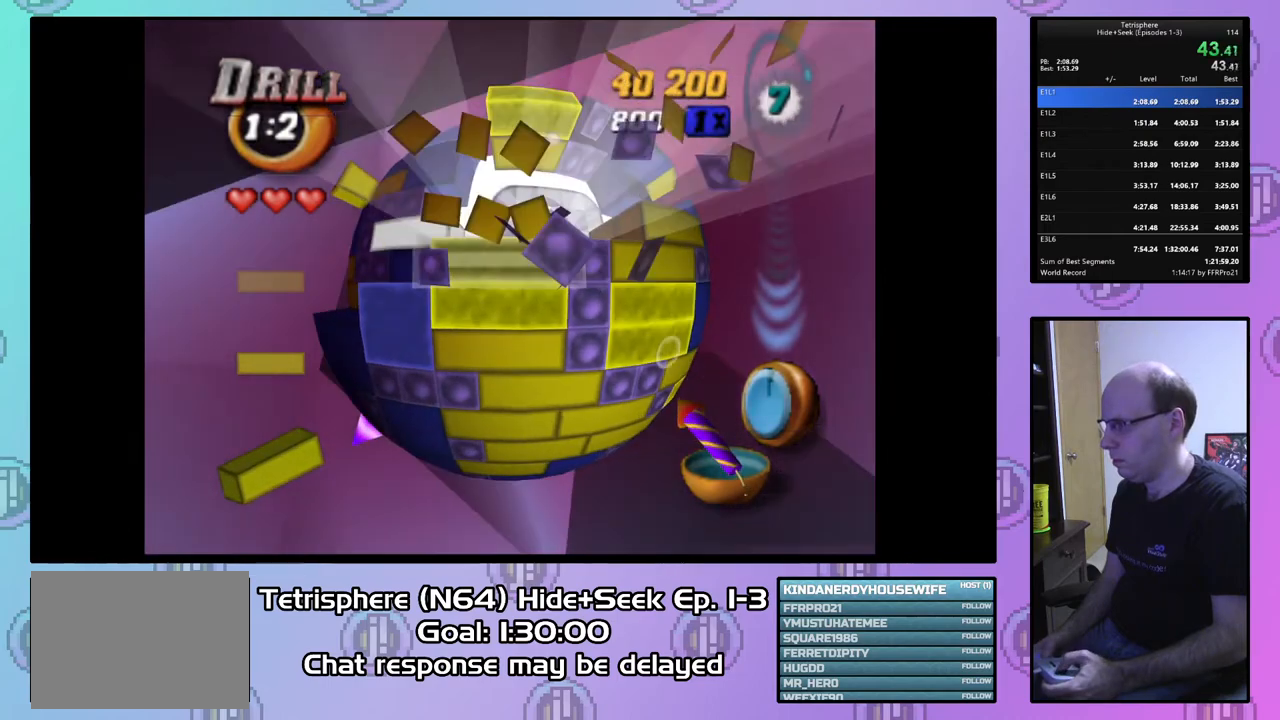
{"buttons": ["SQUARE", "DPAD_RIGHT"], "right_stick": "center", "events": [[100, "DPAD_LEFT", "down"], [100, "SQUARE", "up"], [200, "DPAD_LEFT", "up"], [267, "DPAD_DOWN", "down"], [333, "SQUARE", "down"], [367, "DPAD_DOWN", "up"], [500, "DPAD_RIGHT", "down"]]}
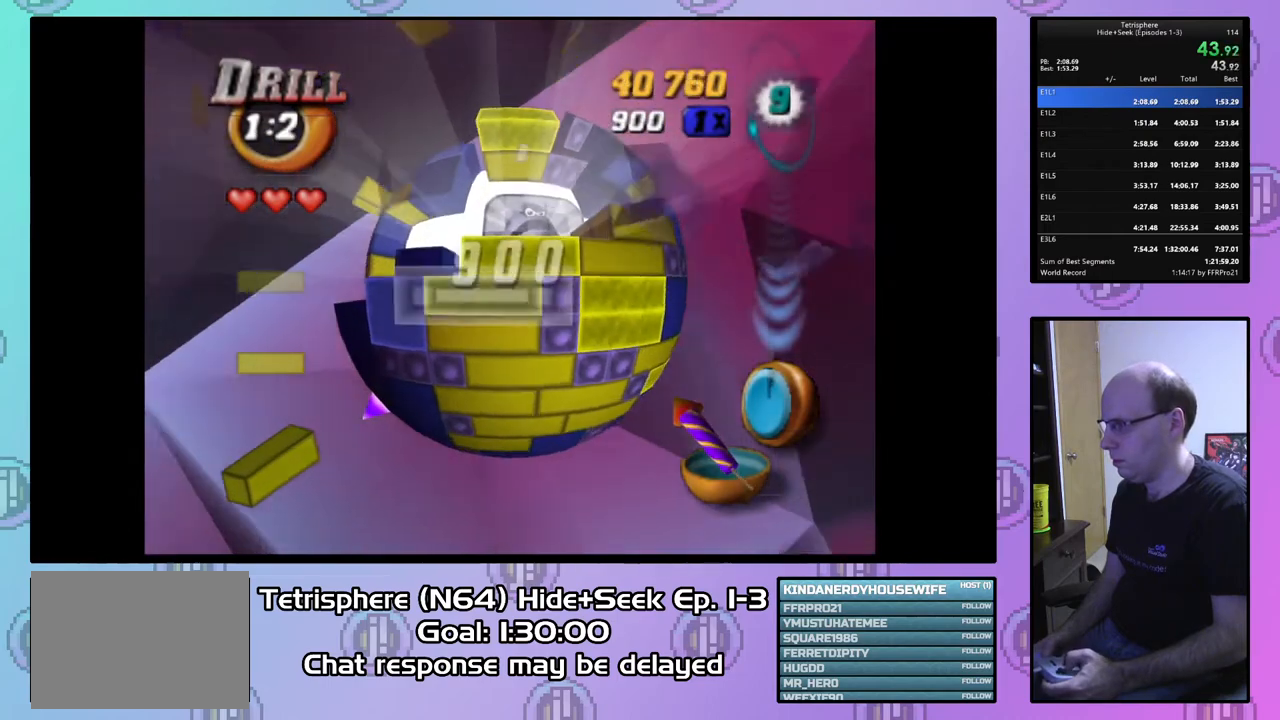
{"buttons": ["SQUARE"], "right_stick": "center", "events": [[100, "DPAD_RIGHT", "up"], [200, "DPAD_LEFT", "down"], [200, "SQUARE", "up"], [300, "DPAD_LEFT", "up"], [367, "DPAD_DOWN", "down"], [467, "DPAD_DOWN", "up"], [467, "SQUARE", "down"]]}
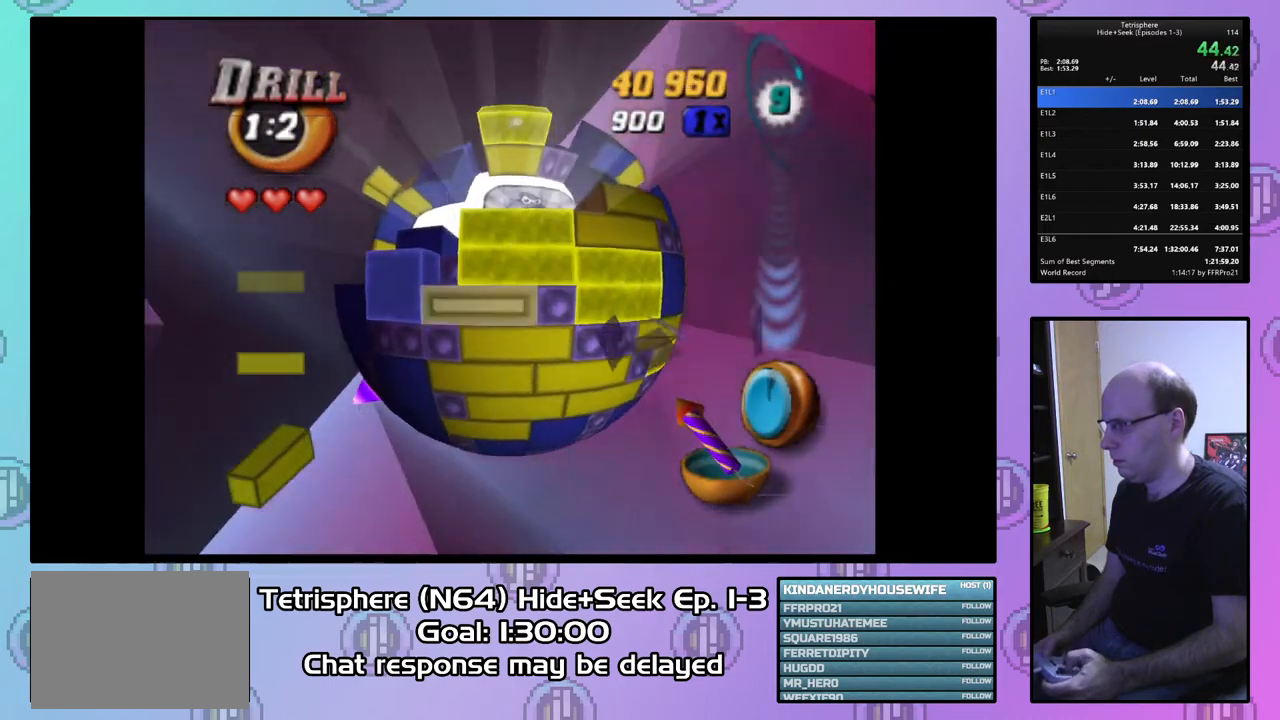
{"buttons": ["DPAD_UP"], "right_stick": "center", "events": [[100, "DPAD_RIGHT", "down"], [200, "DPAD_RIGHT", "up"], [300, "SQUARE", "up"], [333, "CIRCLE", "down"], [433, "CIRCLE", "up"], [433, "DPAD_UP", "down"]]}
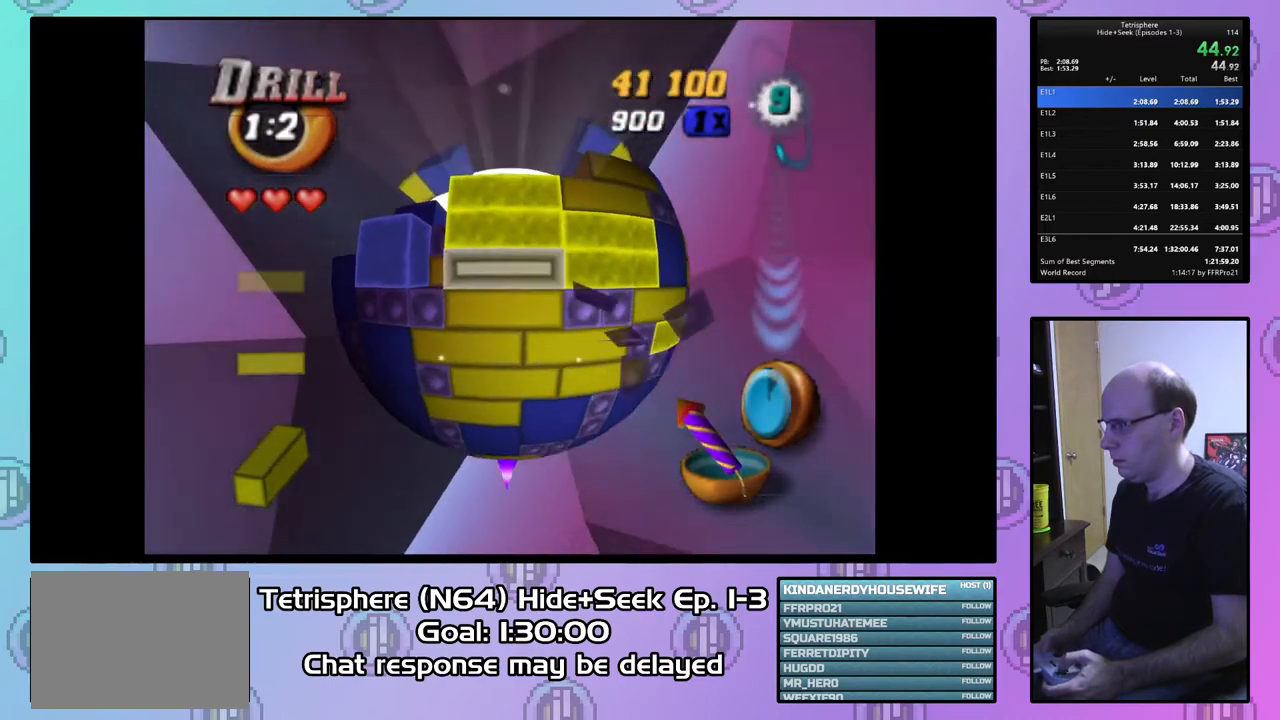
{"buttons": ["DPAD_UP"], "right_stick": "center", "events": [[33, "DPAD_UP", "up"], [100, "DPAD_UP", "down"], [200, "DPAD_UP", "up"], [267, "DPAD_UP", "down"], [367, "DPAD_UP", "up"], [467, "DPAD_UP", "down"]]}
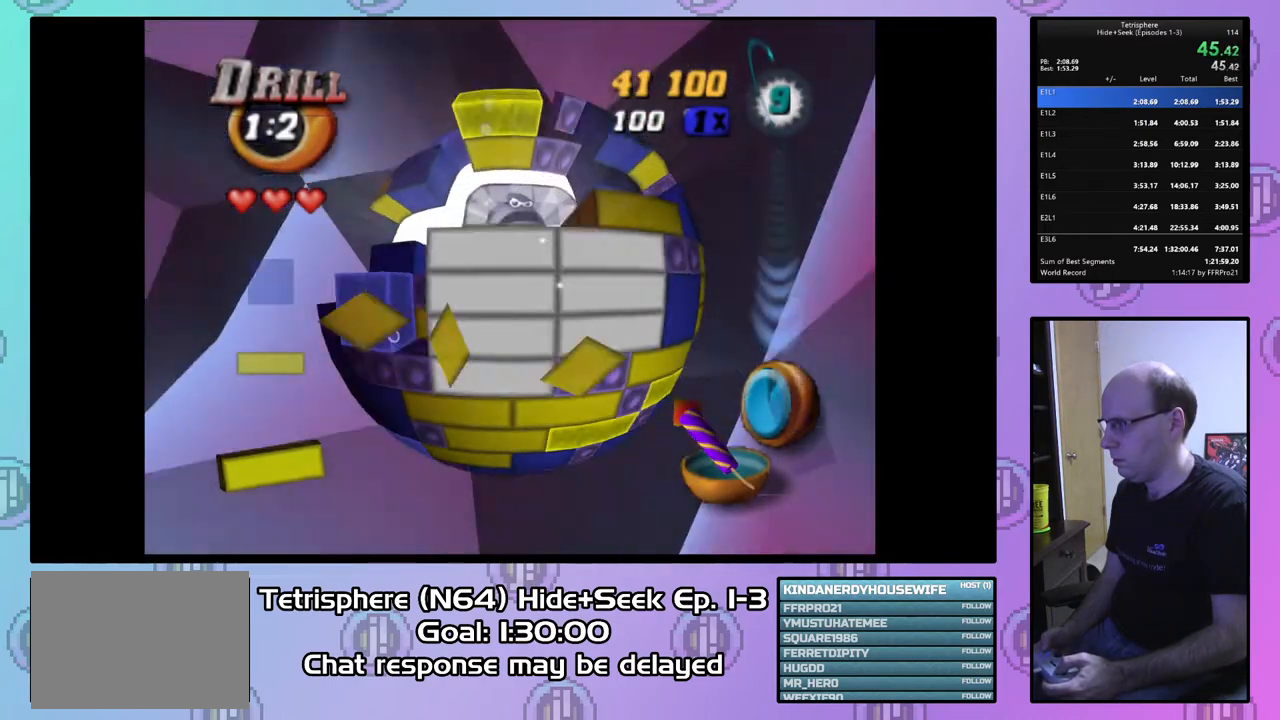
{"buttons": ["DPAD_RIGHT"], "right_stick": "center", "events": [[67, "DPAD_UP", "up"], [133, "DPAD_RIGHT", "down"], [267, "DPAD_RIGHT", "up"], [333, "DPAD_RIGHT", "down"], [433, "DPAD_RIGHT", "up"], [500, "DPAD_RIGHT", "down"]]}
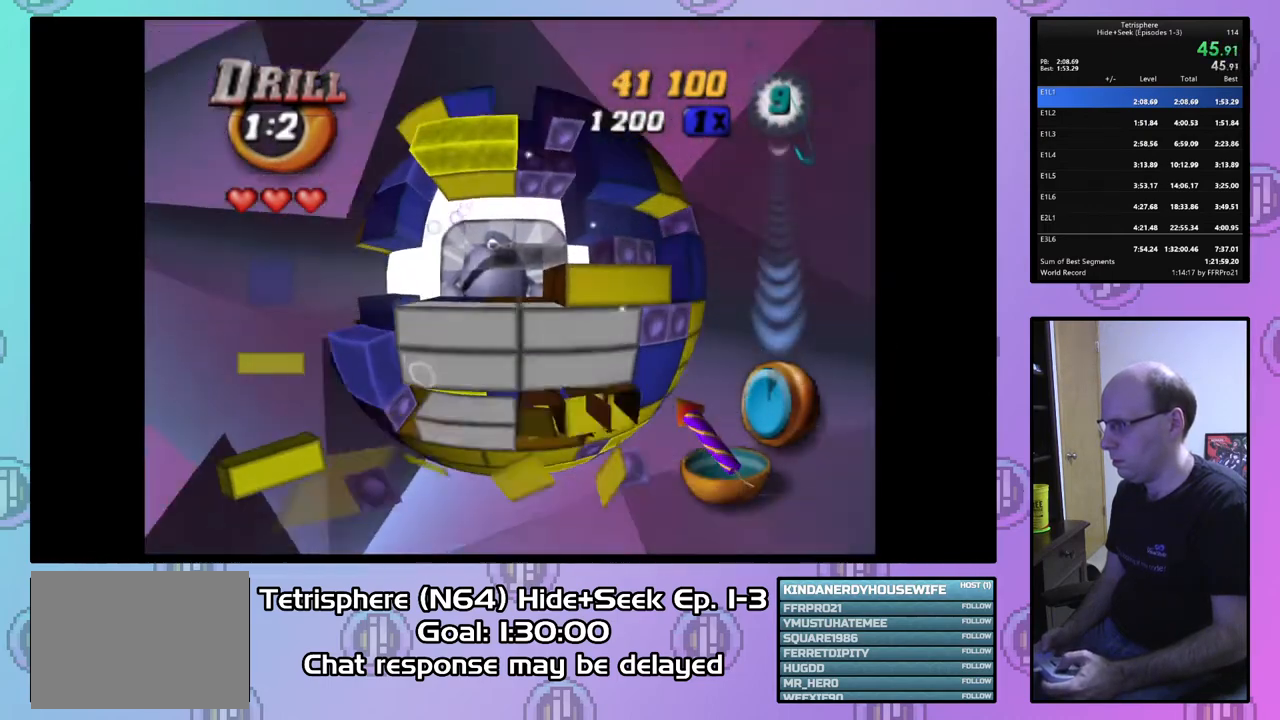
{"buttons": [], "right_stick": "center", "events": [[100, "DPAD_RIGHT", "up"], [133, "DPAD_RIGHT", "down"], [267, "DPAD_RIGHT", "up"], [333, "DPAD_DOWN", "down"], [433, "DPAD_DOWN", "up"]]}